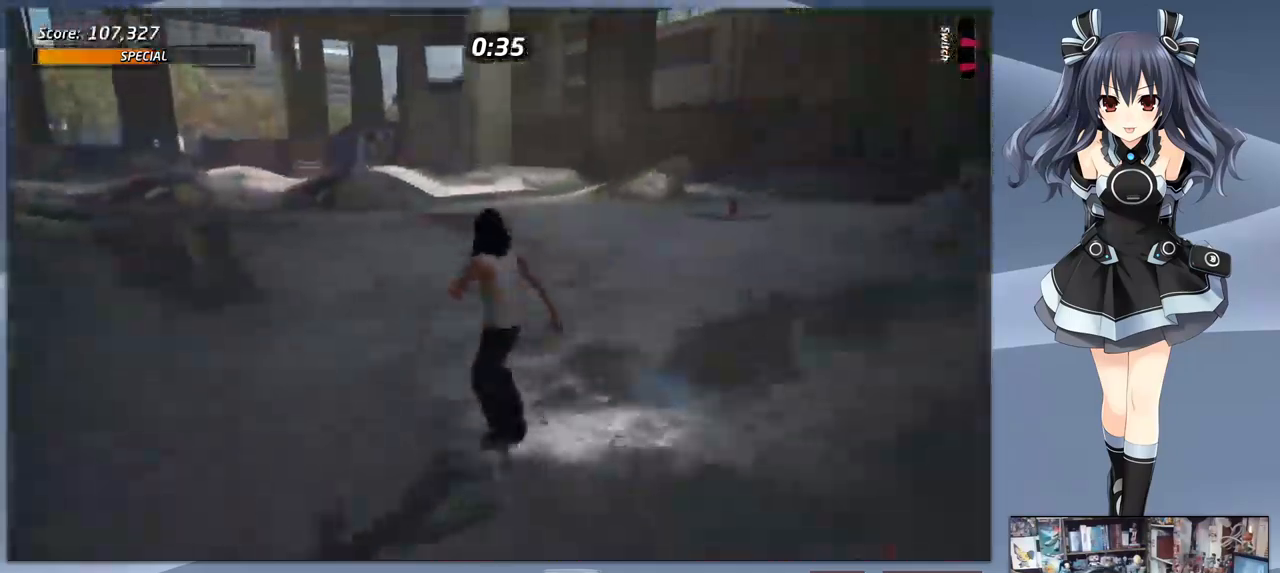
Gameplay with a controller (PlayStation layout); each line is a JSON object with the inputs held at the frame after it. "events" lists button and stick changes between this image and that frame as [ms after this image, input, new state], when the widget could be followed in between. Not read: left_stick.
{"buttons": ["CROSS", "DPAD_DOWN", "DPAD_RIGHT"], "right_stick": "center", "events": []}
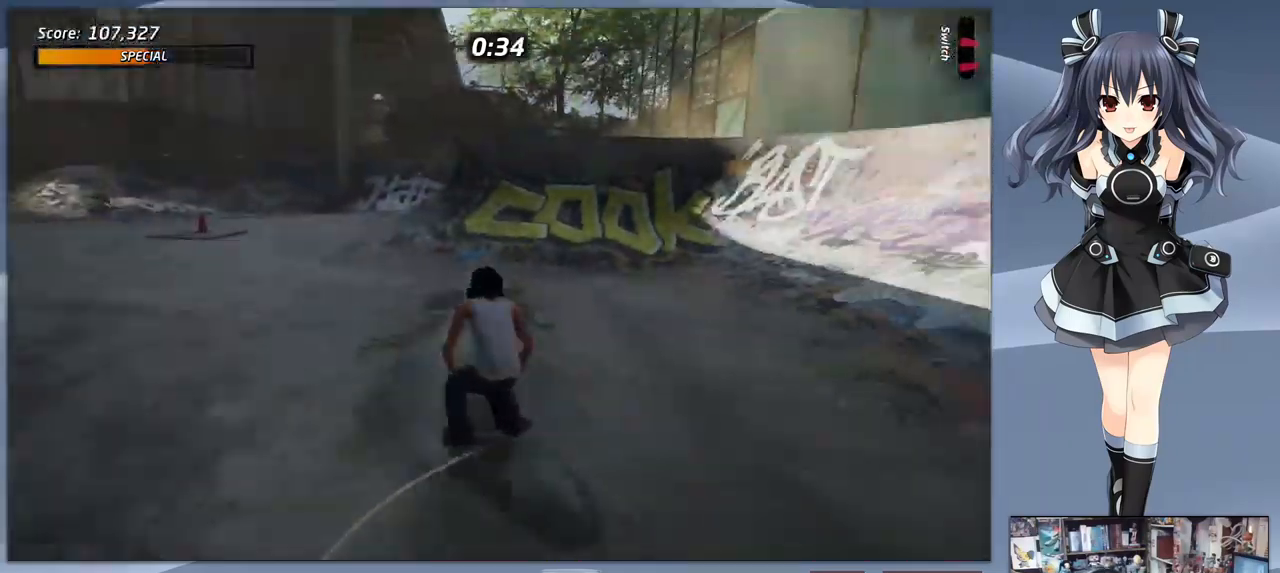
{"buttons": ["CROSS", "DPAD_LEFT"], "right_stick": "center", "events": [[200, "DPAD_DOWN", "up"], [200, "DPAD_RIGHT", "up"], [467, "DPAD_LEFT", "down"]]}
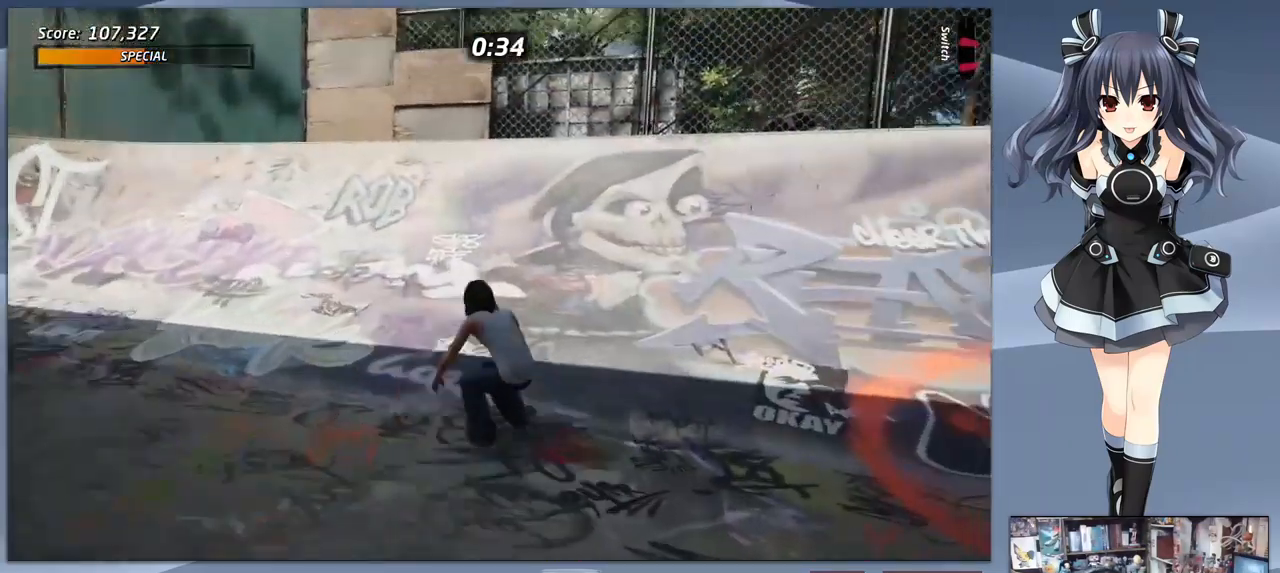
{"buttons": ["CROSS", "TRIANGLE"], "right_stick": "center", "events": [[67, "DPAD_LEFT", "up"], [300, "TRIANGLE", "down"]]}
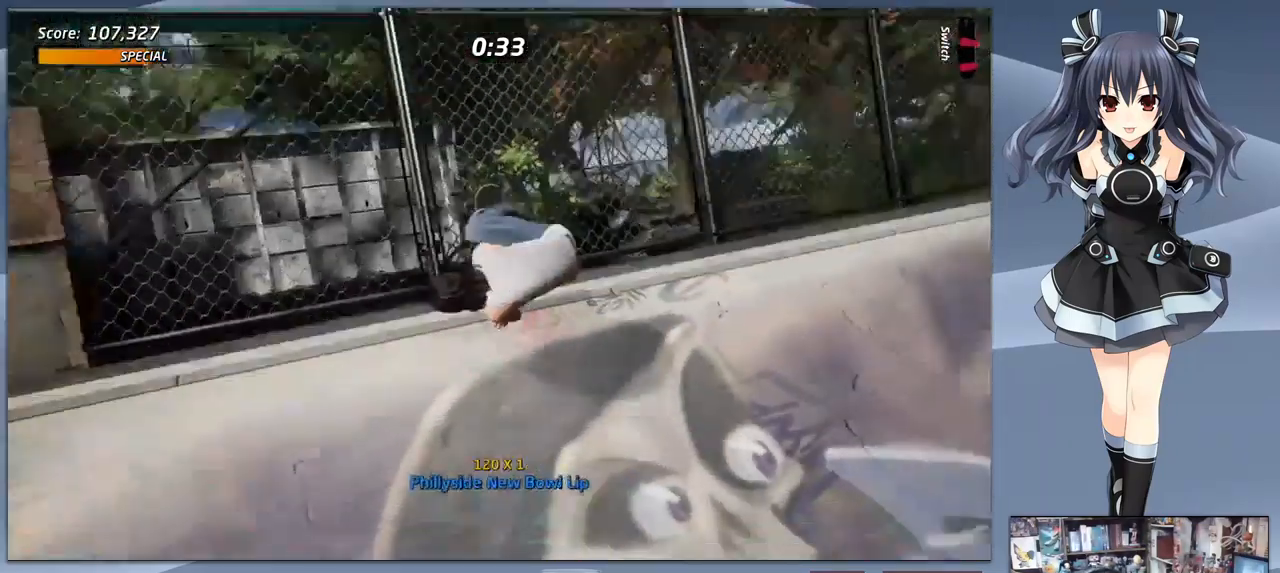
{"buttons": ["CROSS"], "right_stick": "center", "events": [[67, "TRIANGLE", "up"], [300, "TRIANGLE", "down"], [400, "TRIANGLE", "up"]]}
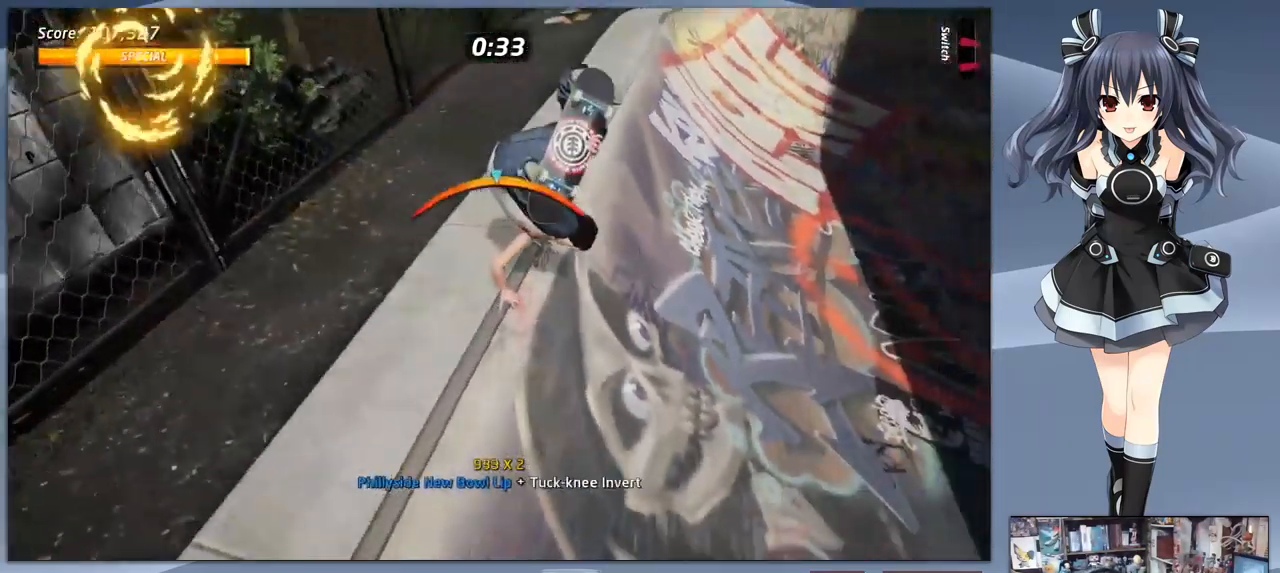
{"buttons": ["CROSS"], "right_stick": "center", "events": [[366, "DPAD_DOWN", "down"], [500, "DPAD_DOWN", "up"]]}
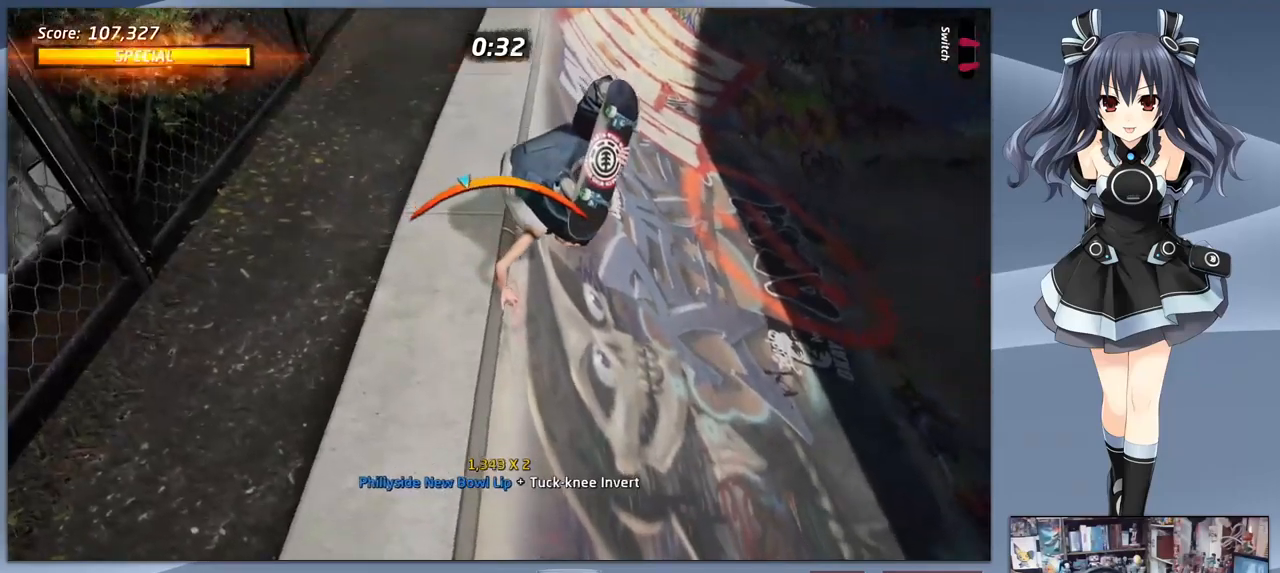
{"buttons": [], "right_stick": "center", "events": [[233, "DPAD_RIGHT", "down"], [333, "CROSS", "up"], [400, "CROSS", "down"], [400, "DPAD_RIGHT", "up"], [466, "CROSS", "up"]]}
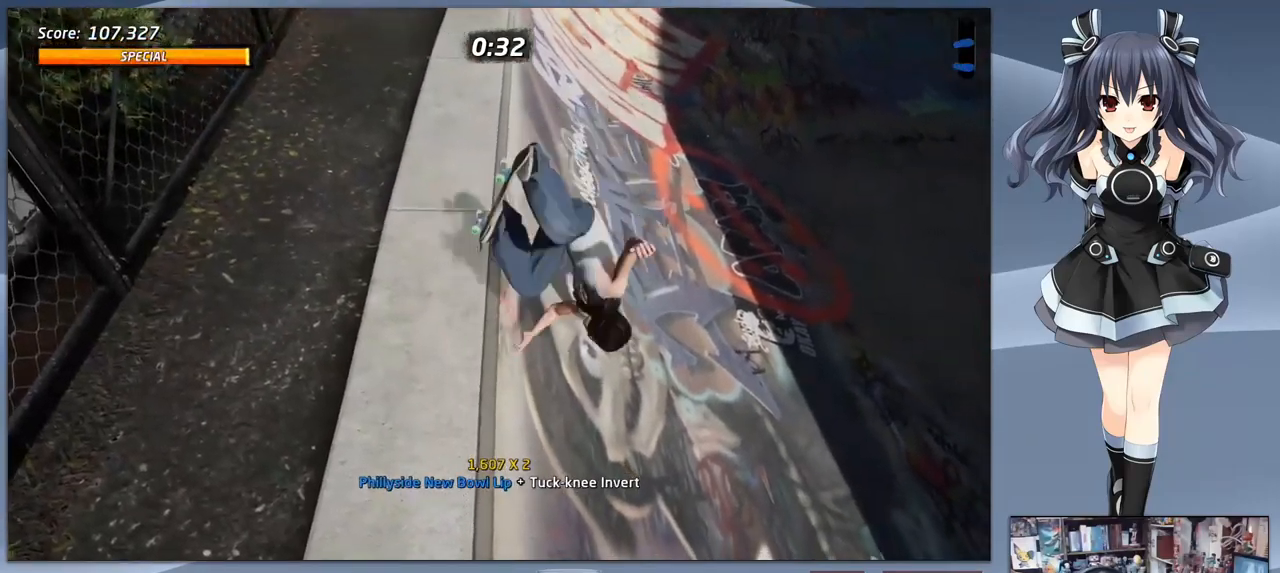
{"buttons": ["CROSS"], "right_stick": "center", "events": [[66, "CROSS", "down"]]}
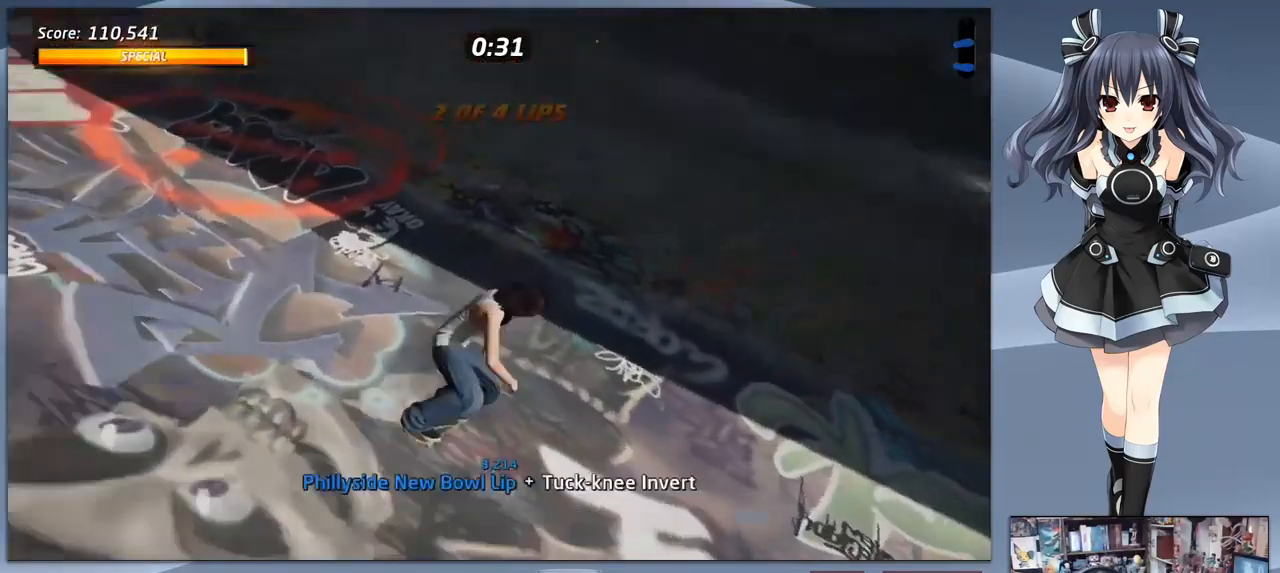
{"buttons": ["CROSS", "DPAD_DOWN"], "right_stick": "center", "events": [[233, "DPAD_DOWN", "down"]]}
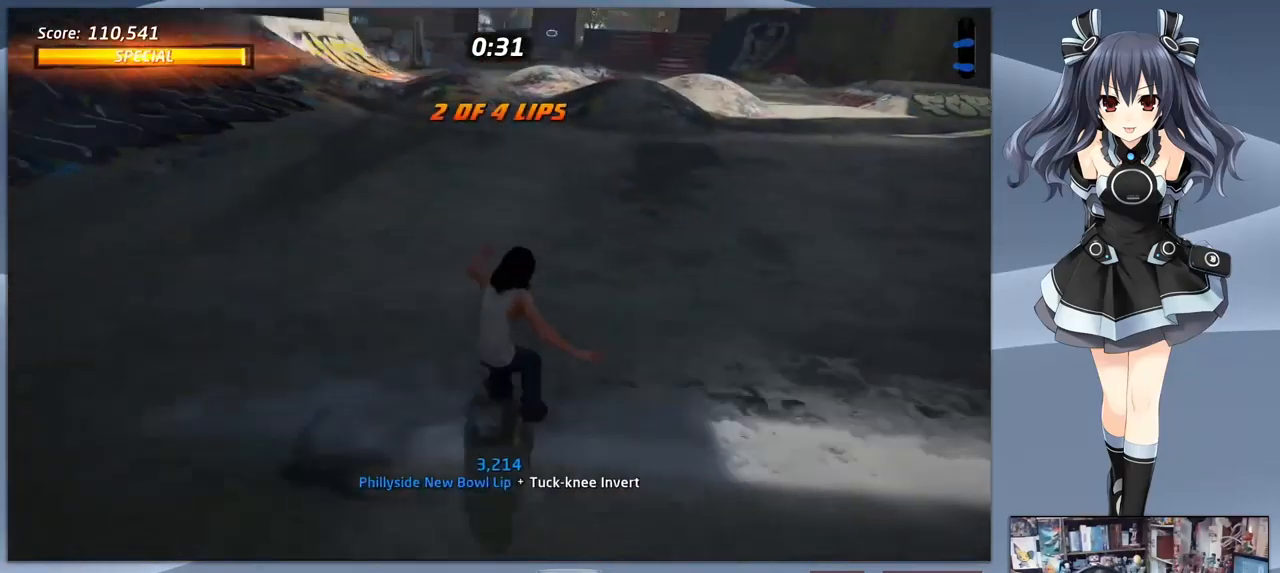
{"buttons": ["CROSS"], "right_stick": "center", "events": [[33, "DPAD_DOWN", "up"], [133, "DPAD_DOWN", "down"], [266, "DPAD_DOWN", "up"], [333, "DPAD_RIGHT", "down"], [433, "DPAD_DOWN", "down"], [466, "DPAD_RIGHT", "up"], [500, "DPAD_DOWN", "up"]]}
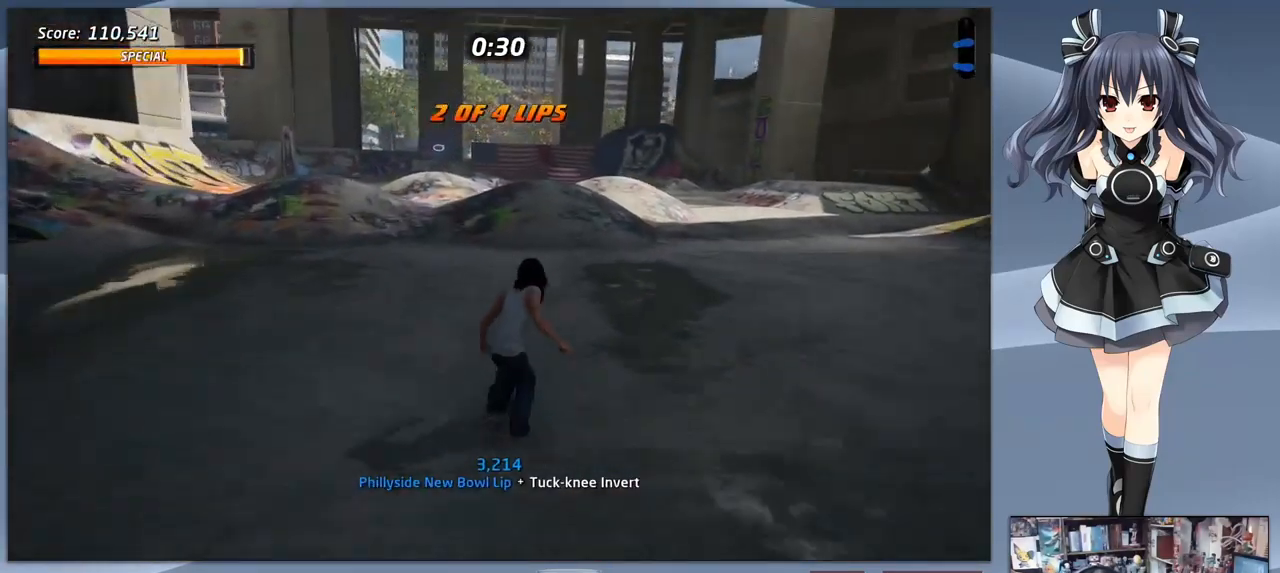
{"buttons": ["CROSS", "DPAD_DOWN"], "right_stick": "center", "events": [[66, "DPAD_LEFT", "down"], [200, "DPAD_DOWN", "down"], [366, "DPAD_LEFT", "up"]]}
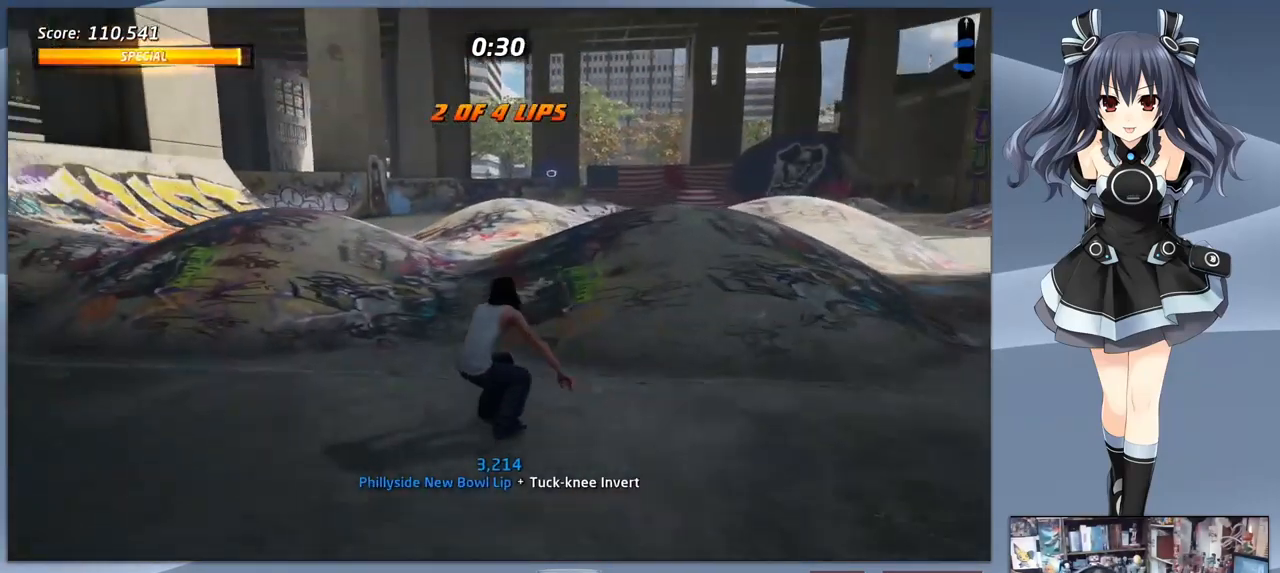
{"buttons": ["CROSS"], "right_stick": "center", "events": [[300, "DPAD_DOWN", "up"]]}
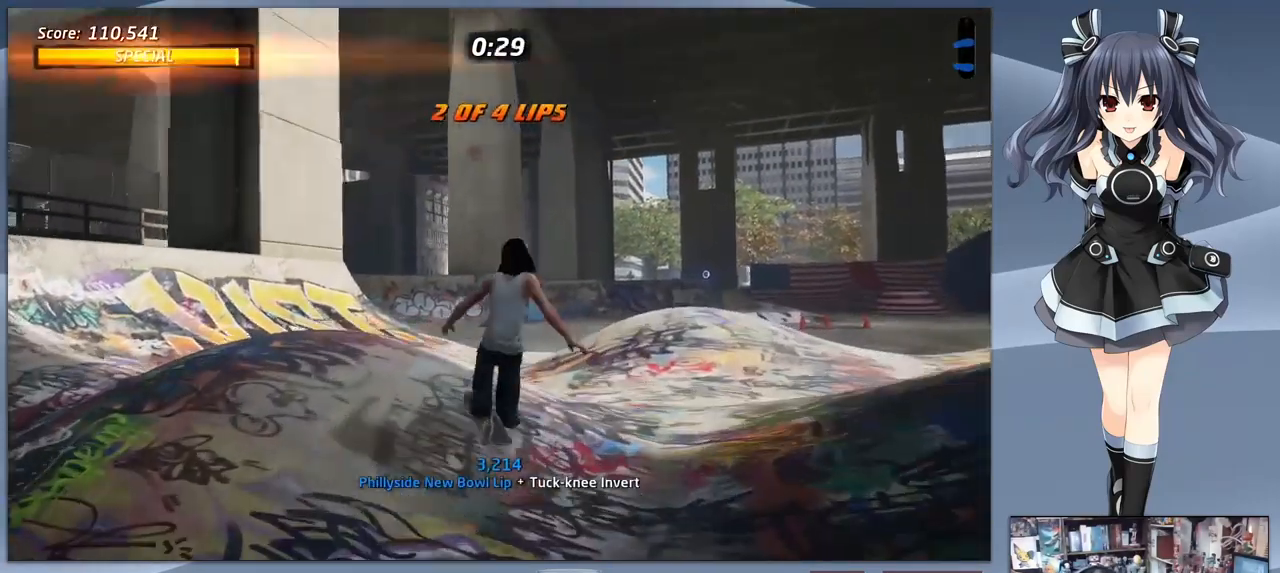
{"buttons": ["CROSS", "DPAD_DOWN", "DPAD_LEFT"], "right_stick": "center", "events": [[300, "DPAD_DOWN", "down"], [500, "DPAD_LEFT", "down"]]}
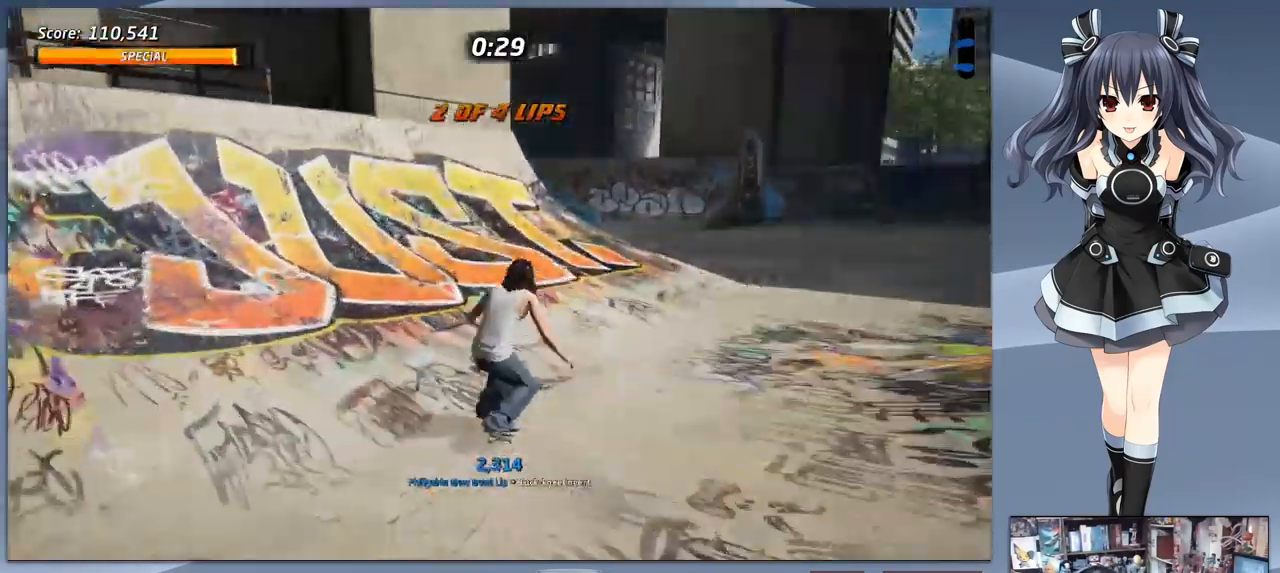
{"buttons": ["CROSS"], "right_stick": "center", "events": [[200, "DPAD_LEFT", "up"], [366, "DPAD_DOWN", "up"]]}
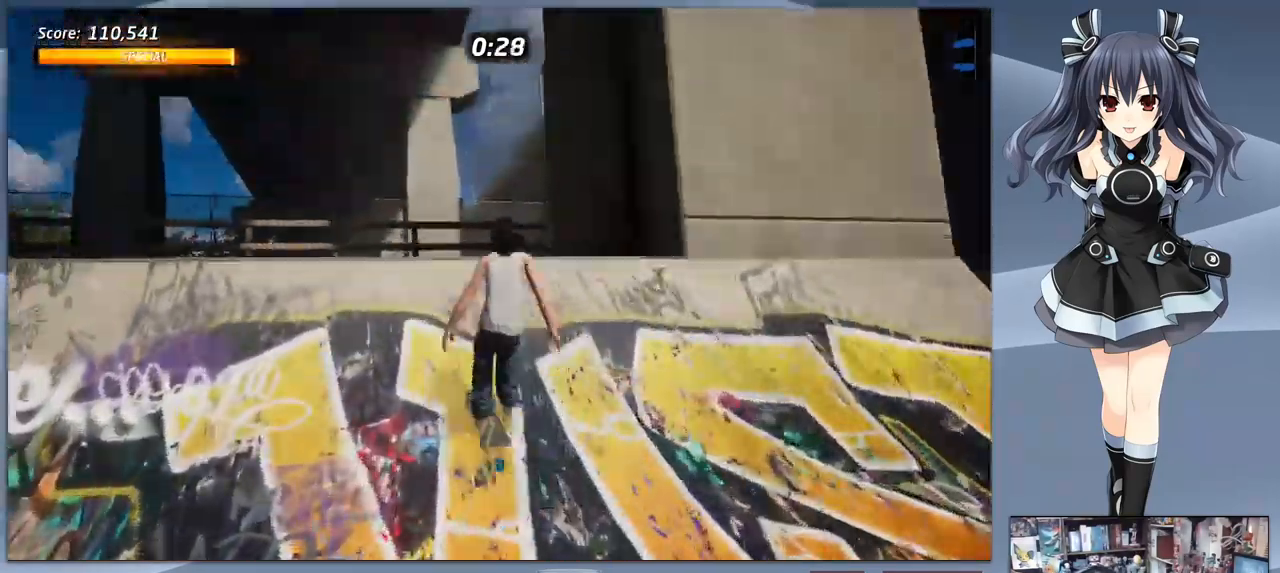
{"buttons": ["CROSS"], "right_stick": "center", "events": [[133, "TRIANGLE", "down"], [366, "TRIANGLE", "up"]]}
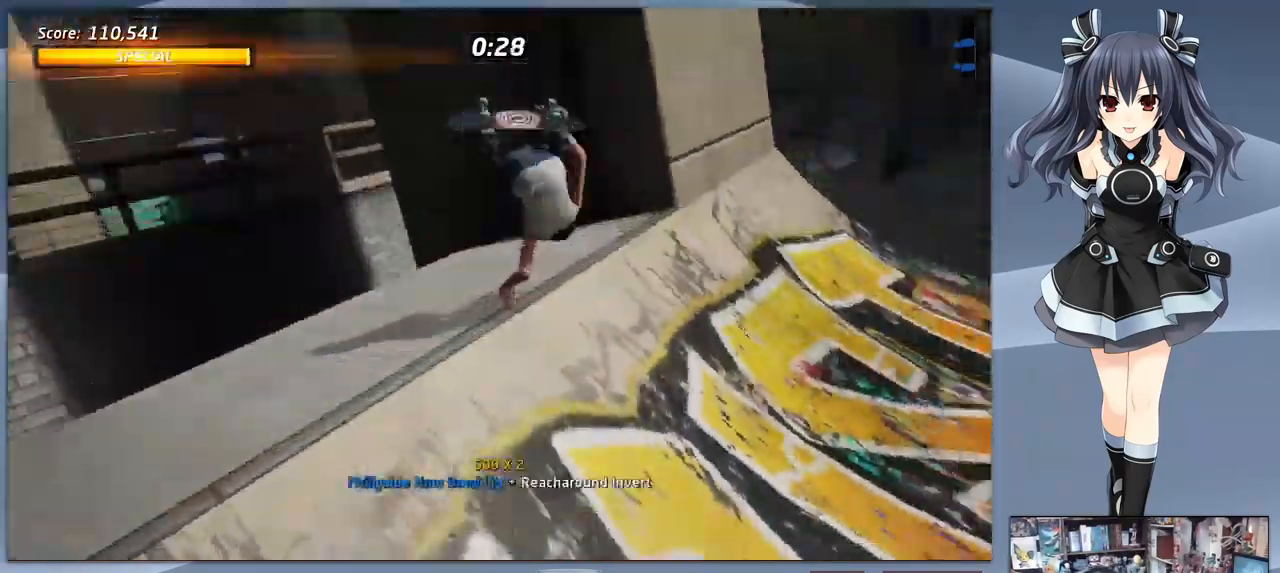
{"buttons": [], "right_stick": "center", "events": [[133, "TRIANGLE", "down"], [233, "TRIANGLE", "up"], [433, "CROSS", "up"]]}
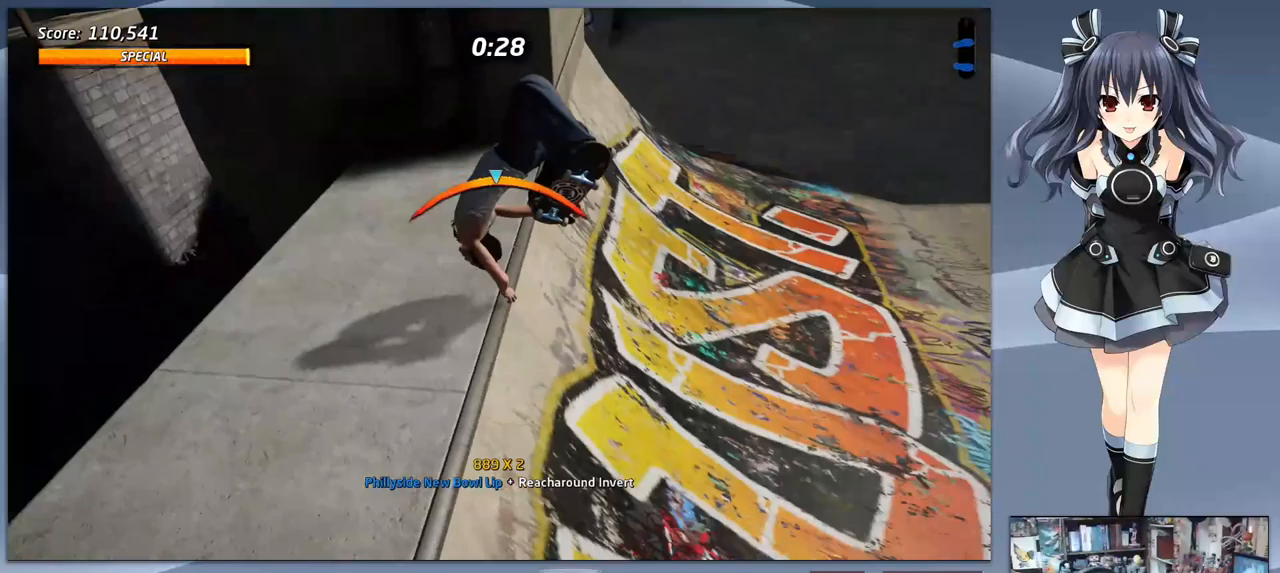
{"buttons": ["CROSS"], "right_stick": "center", "events": [[67, "DPAD_DOWN", "down"], [100, "CROSS", "down"], [133, "DPAD_DOWN", "up"]]}
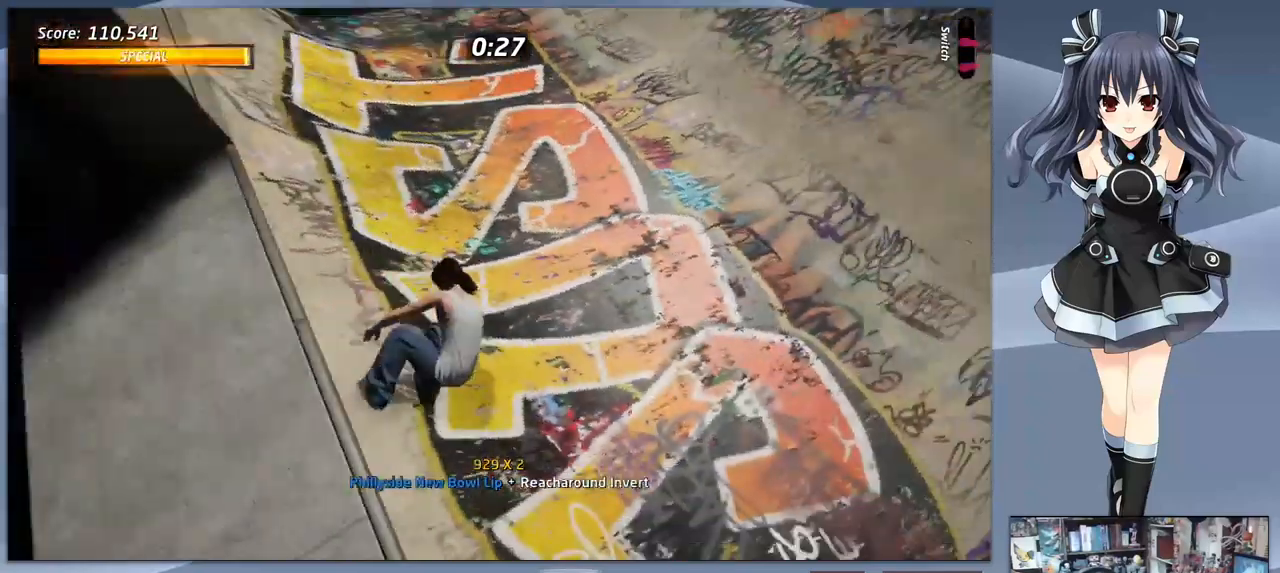
{"buttons": ["CROSS", "DPAD_DOWN"], "right_stick": "center", "events": [[67, "DPAD_LEFT", "down"], [100, "DPAD_DOWN", "down"], [267, "DPAD_LEFT", "up"], [367, "DPAD_LEFT", "down"], [467, "DPAD_LEFT", "up"]]}
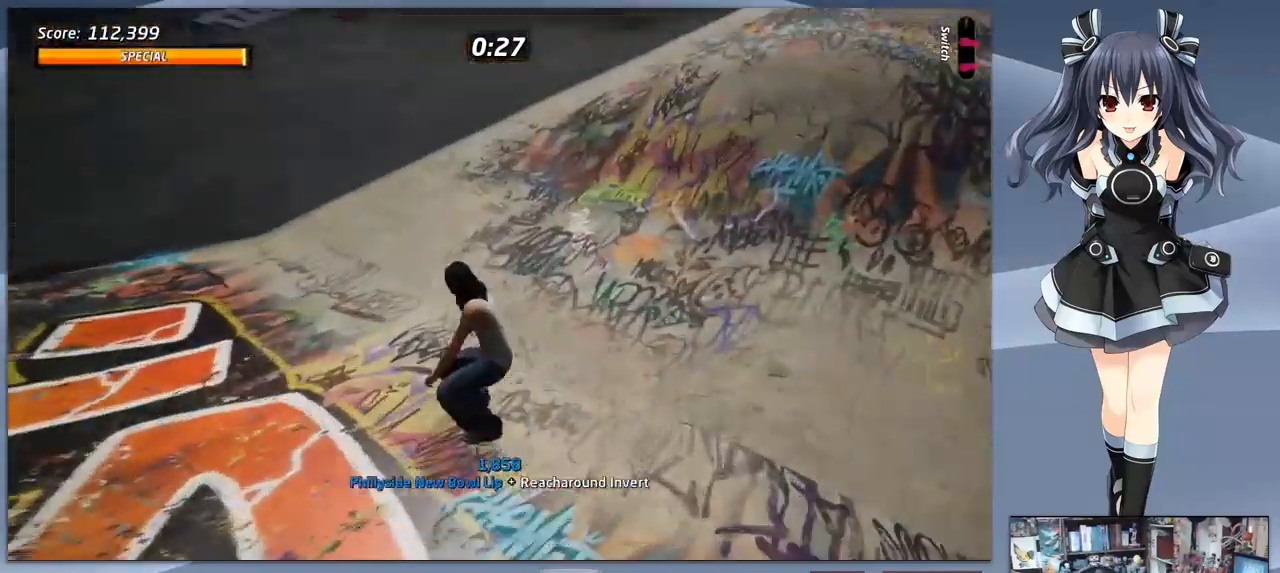
{"buttons": ["CROSS", "DPAD_DOWN"], "right_stick": "center", "events": []}
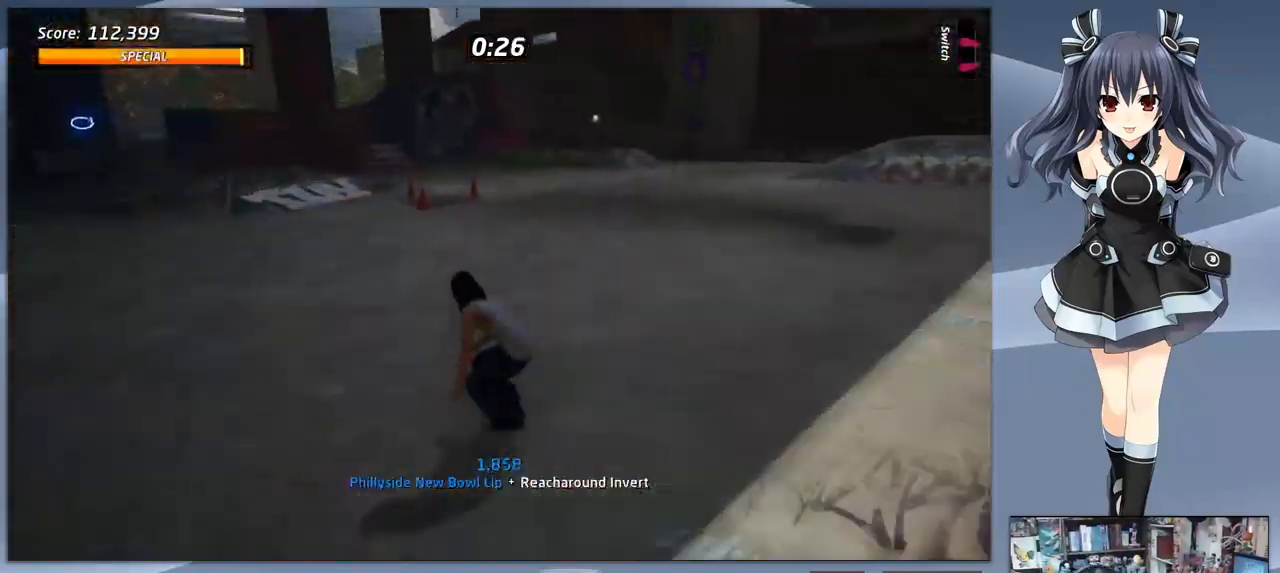
{"buttons": ["CROSS", "DPAD_DOWN", "DPAD_LEFT"], "right_stick": "center", "events": [[33, "DPAD_DOWN", "up"], [200, "DPAD_DOWN", "down"], [367, "DPAD_LEFT", "down"]]}
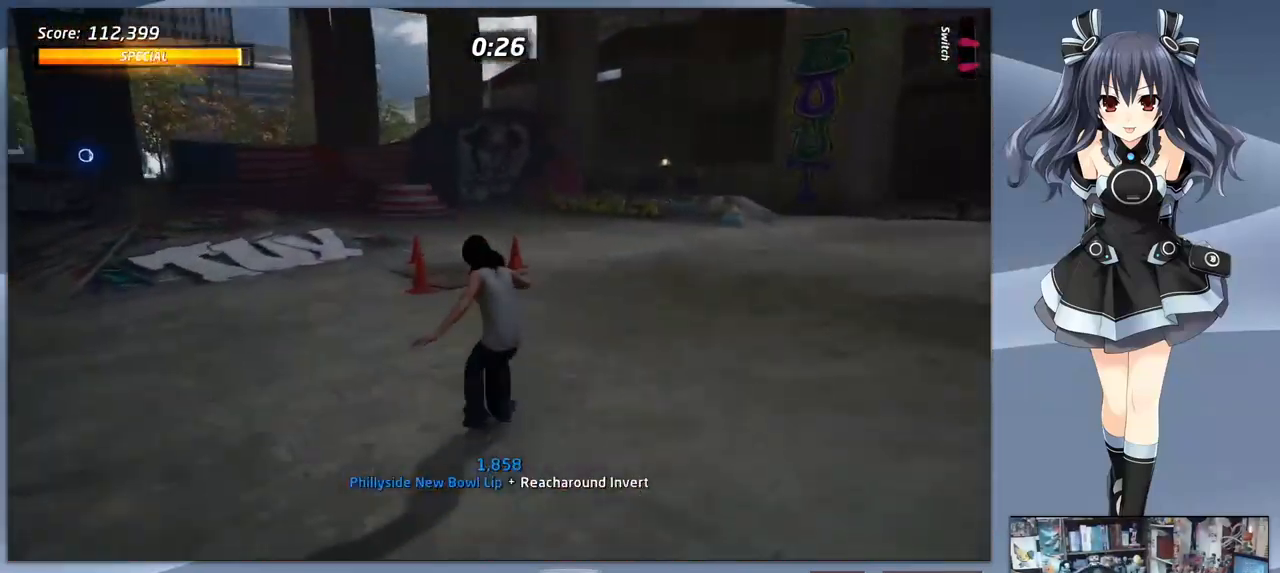
{"buttons": ["CROSS", "DPAD_RIGHT"], "right_stick": "center", "events": [[67, "DPAD_LEFT", "up"], [100, "DPAD_DOWN", "up"], [100, "DPAD_RIGHT", "down"], [200, "DPAD_RIGHT", "up"], [367, "DPAD_RIGHT", "down"]]}
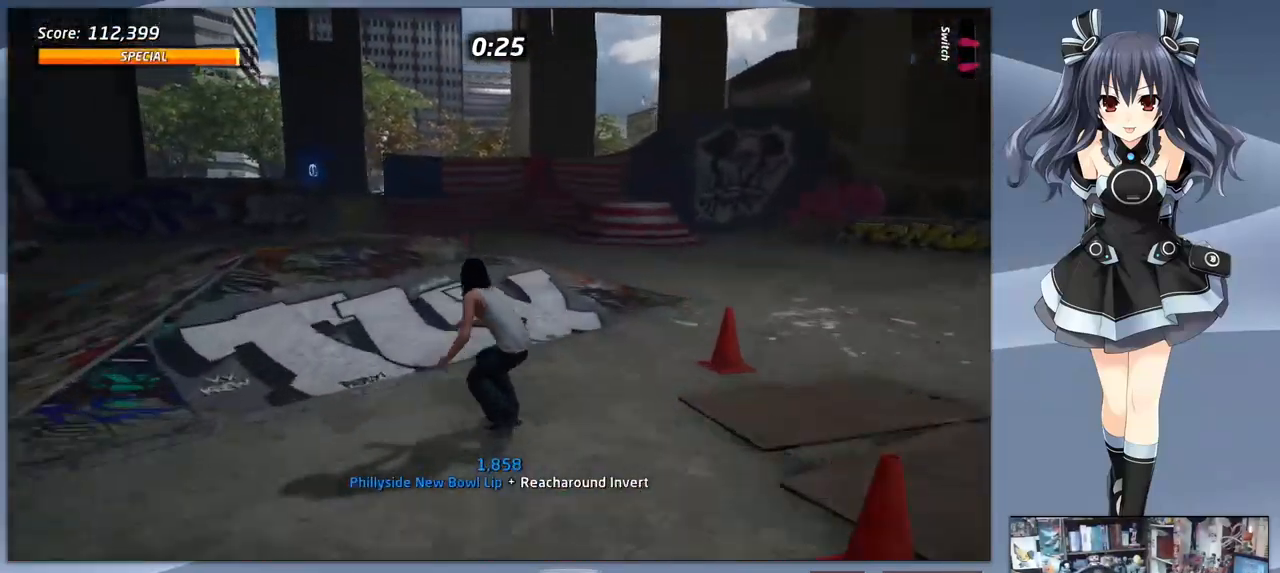
{"buttons": ["CROSS", "DPAD_LEFT"], "right_stick": "center", "events": [[133, "DPAD_RIGHT", "up"], [367, "DPAD_LEFT", "down"]]}
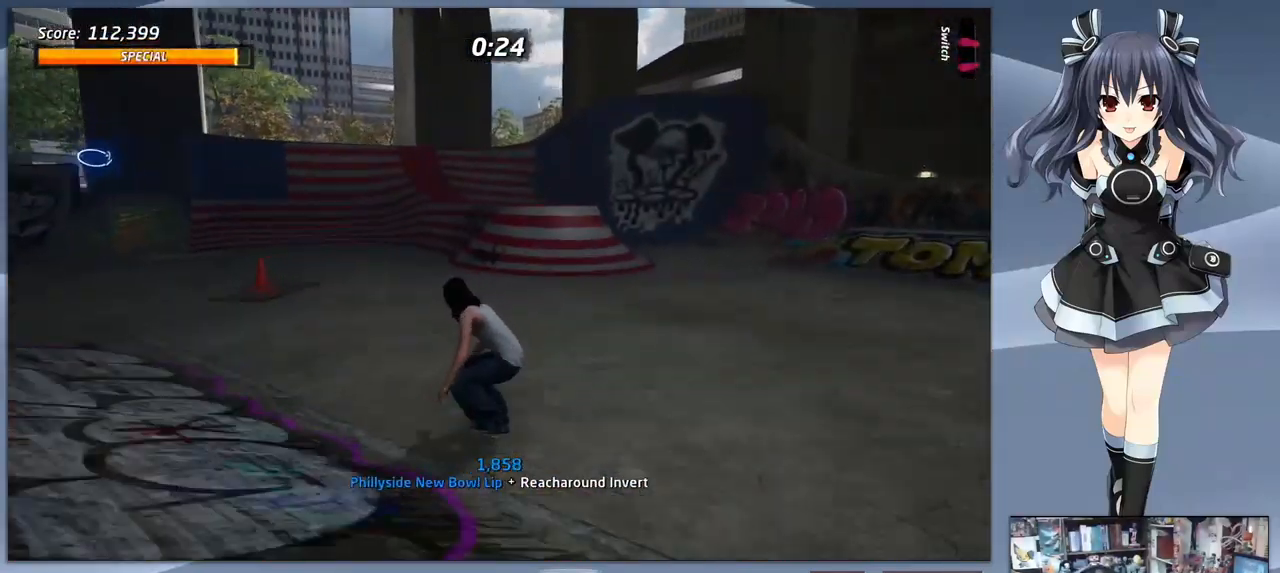
{"buttons": ["CROSS"], "right_stick": "center", "events": [[133, "DPAD_LEFT", "up"]]}
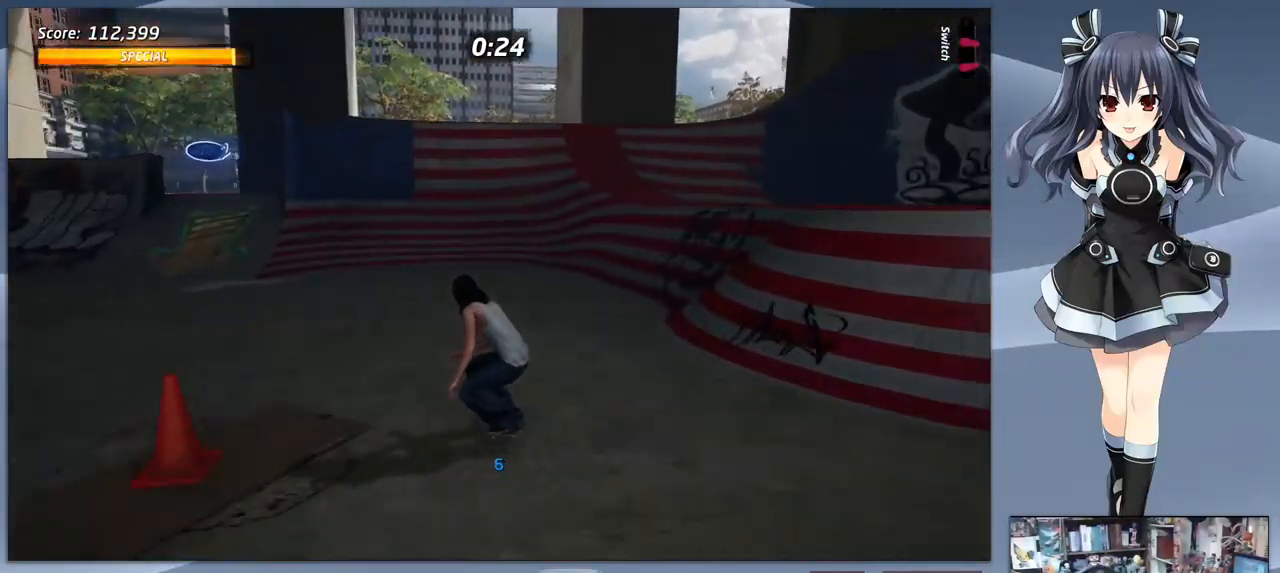
{"buttons": ["CROSS"], "right_stick": "center", "events": []}
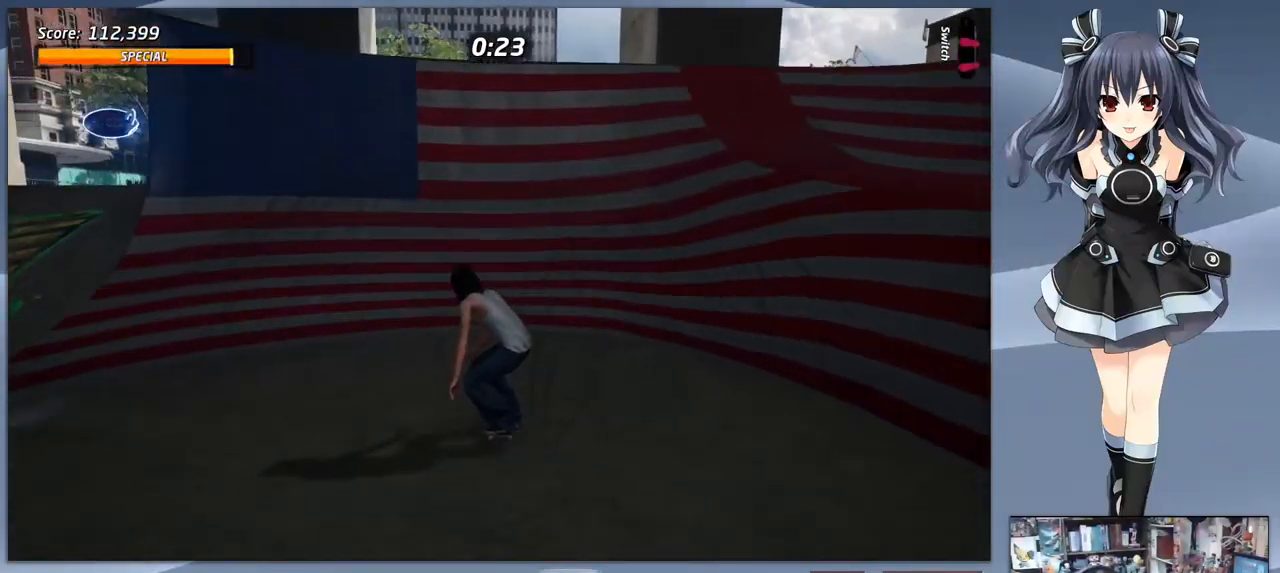
{"buttons": ["CROSS", "TRIANGLE"], "right_stick": "center", "events": [[333, "DPAD_LEFT", "down"], [400, "DPAD_LEFT", "up"], [500, "TRIANGLE", "down"]]}
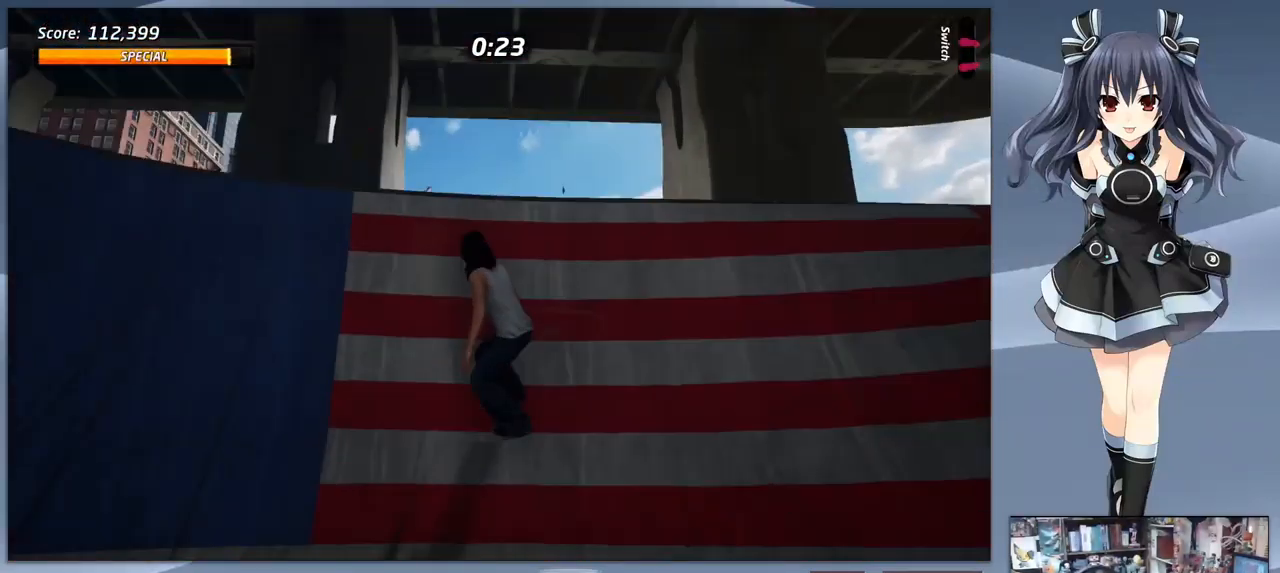
{"buttons": ["CROSS"], "right_stick": "center", "events": [[400, "CROSS", "up"], [400, "TRIANGLE", "up"], [500, "CROSS", "down"]]}
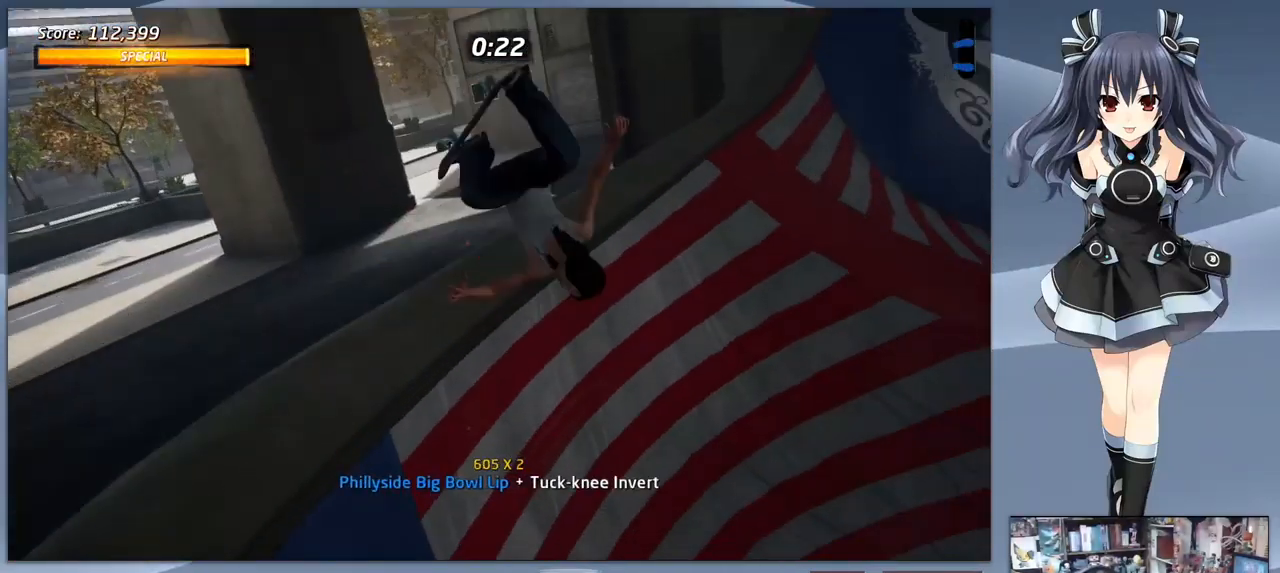
{"buttons": ["CROSS"], "right_stick": "center", "events": []}
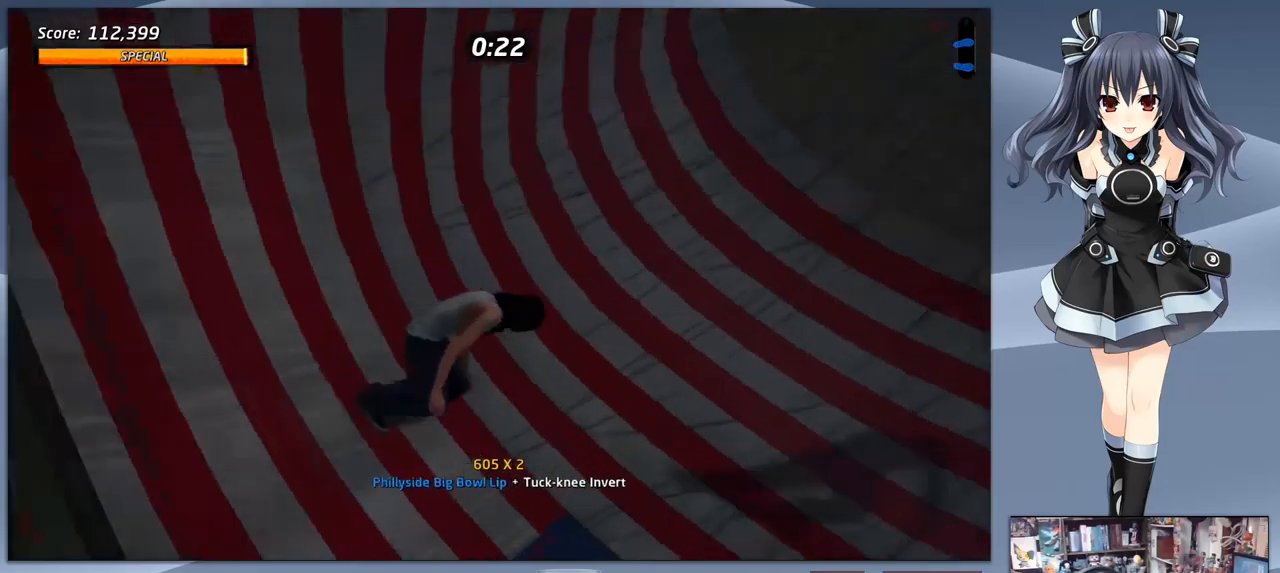
{"buttons": ["CROSS", "DPAD_DOWN"], "right_stick": "center", "events": [[200, "DPAD_DOWN", "down"]]}
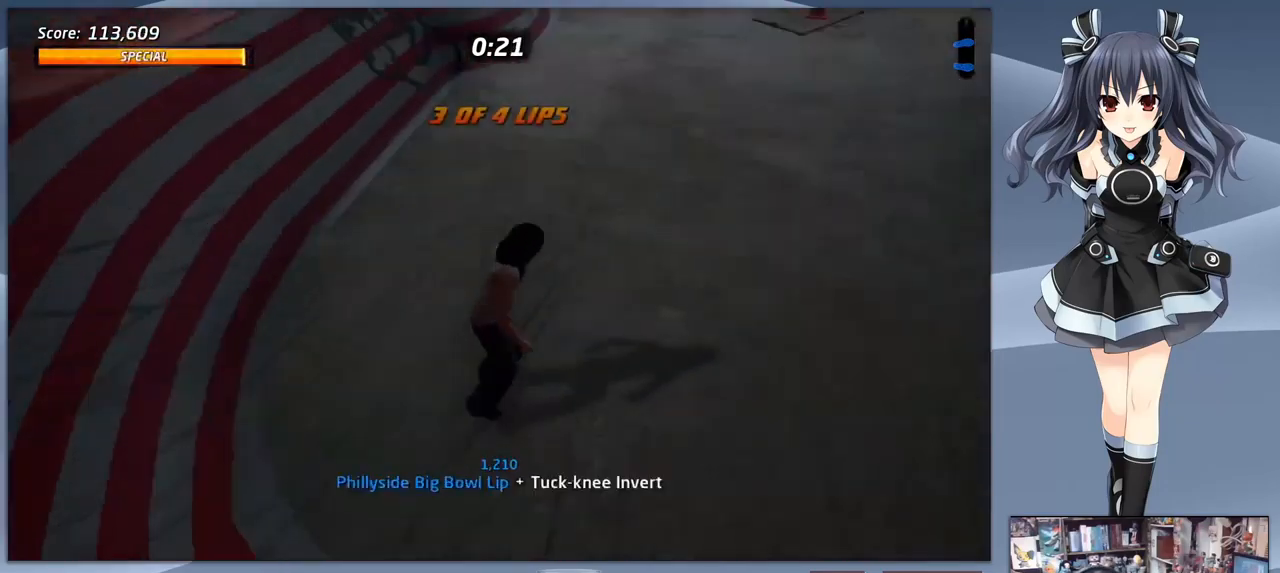
{"buttons": ["CROSS", "DPAD_DOWN"], "right_stick": "center", "events": [[100, "DPAD_RIGHT", "down"], [267, "DPAD_RIGHT", "up"]]}
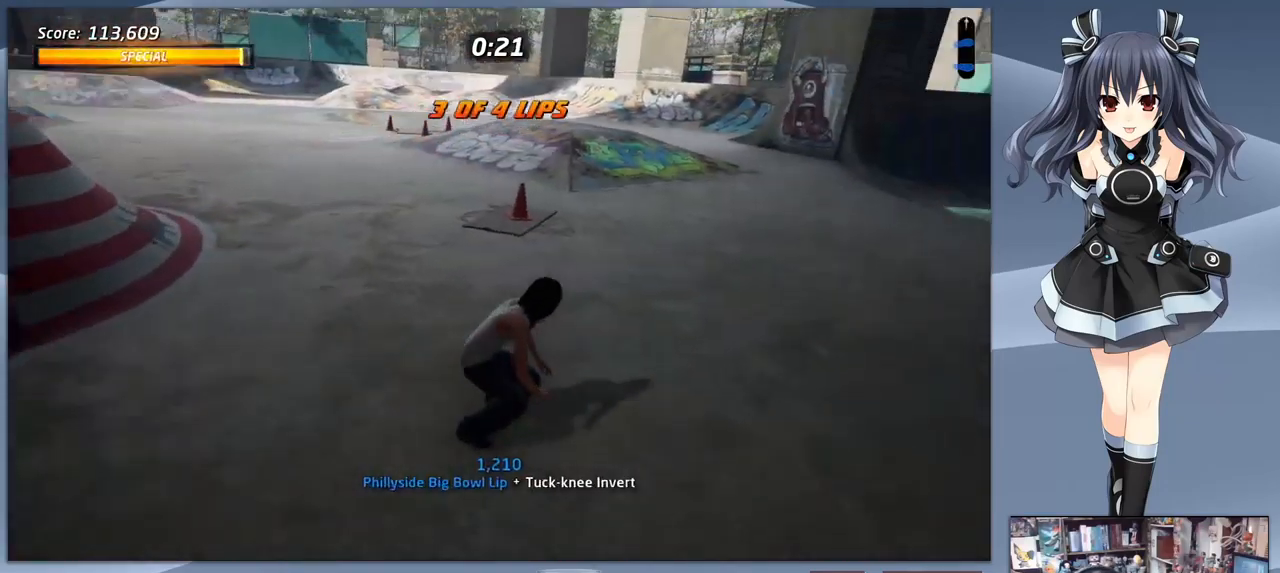
{"buttons": ["CROSS"], "right_stick": "center", "events": [[200, "DPAD_DOWN", "up"]]}